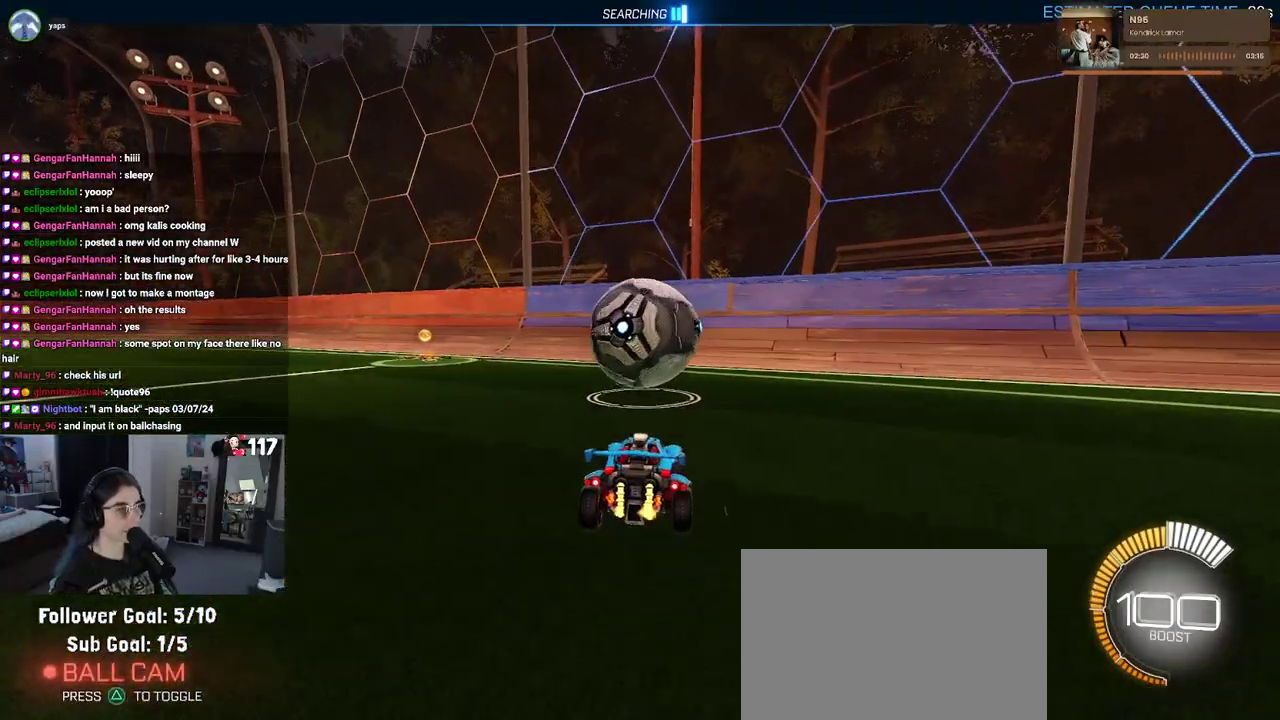
Gameplay with a controller (PlayStation layout); each line is a JSON object with the inputs held at the frame after it (dt_ms = milliseconds from this image to that frame). "events" lists button and stick changes between this image and that frame as [ms after this image, input, new state], when the widget could be followed in between. Not read: START.
{"dt_ms": 1000, "buttons": ["R1", "R2"], "left_stick": "up-right", "right_stick": "center", "events": [[83, "L2", "up"], [100, "R2", "down"], [483, "R1", "down"], [733, "left_stick", "up-right"], [800, "left_stick", "up"], [1000, "left_stick", "up-right"]]}
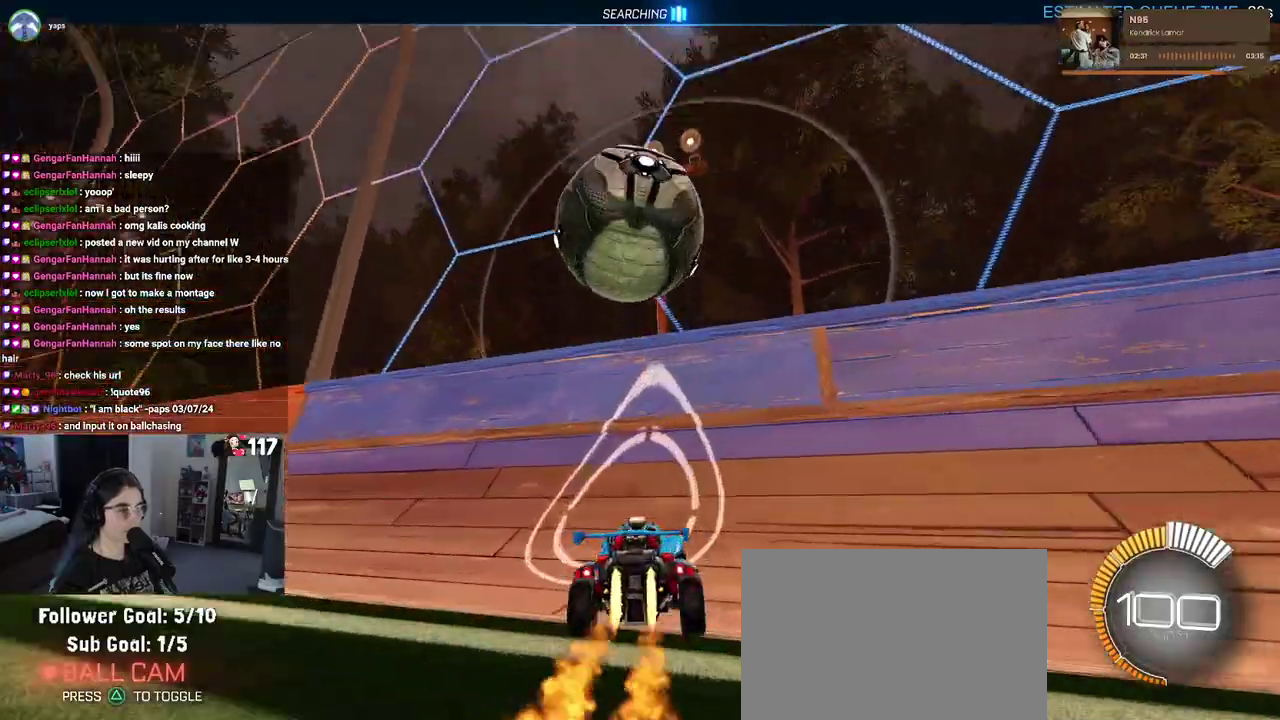
{"dt_ms": 500, "buttons": ["L1", "R2"], "left_stick": "right", "right_stick": "center", "events": [[67, "R1", "up"], [133, "left_stick", "center"], [300, "CROSS", "down"], [333, "left_stick", "down-right"], [350, "L1", "down"], [383, "left_stick", "right"], [483, "CROSS", "up"]]}
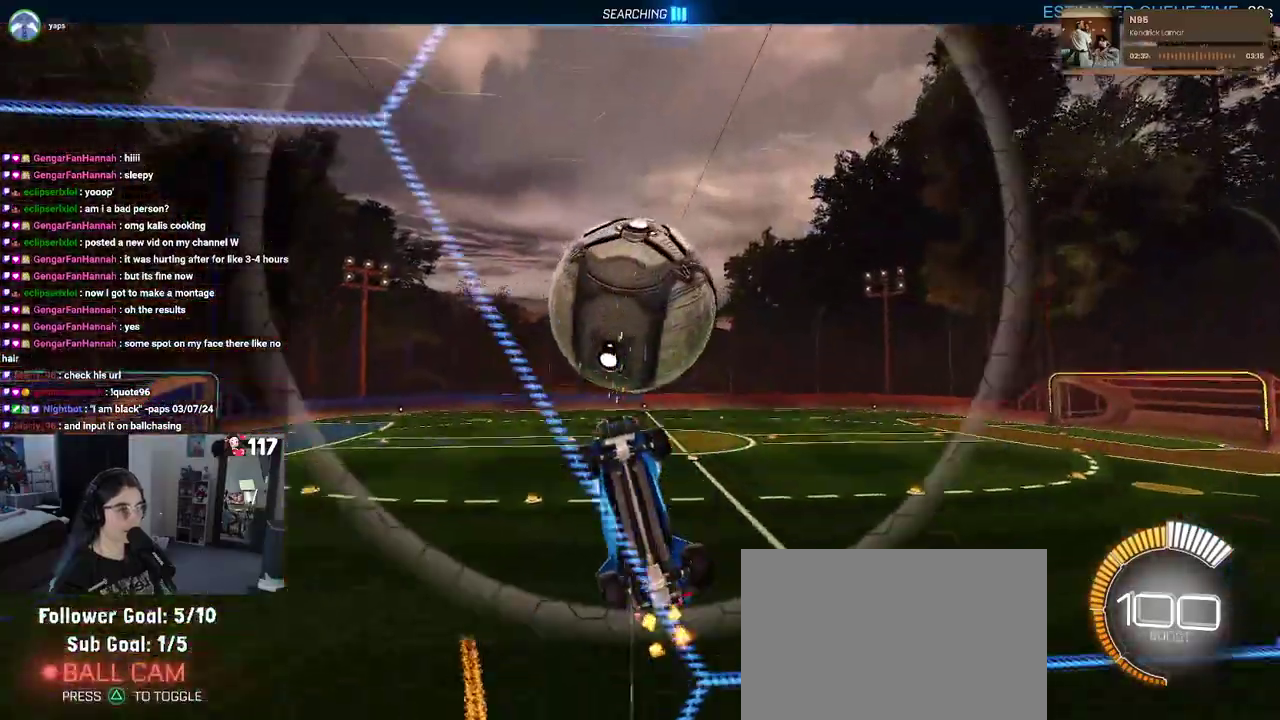
{"dt_ms": 500, "buttons": ["L1", "R1"], "left_stick": "right", "right_stick": "center", "events": [[83, "left_stick", "up-right"], [100, "R2", "up"], [183, "left_stick", "right"], [383, "R1", "down"]]}
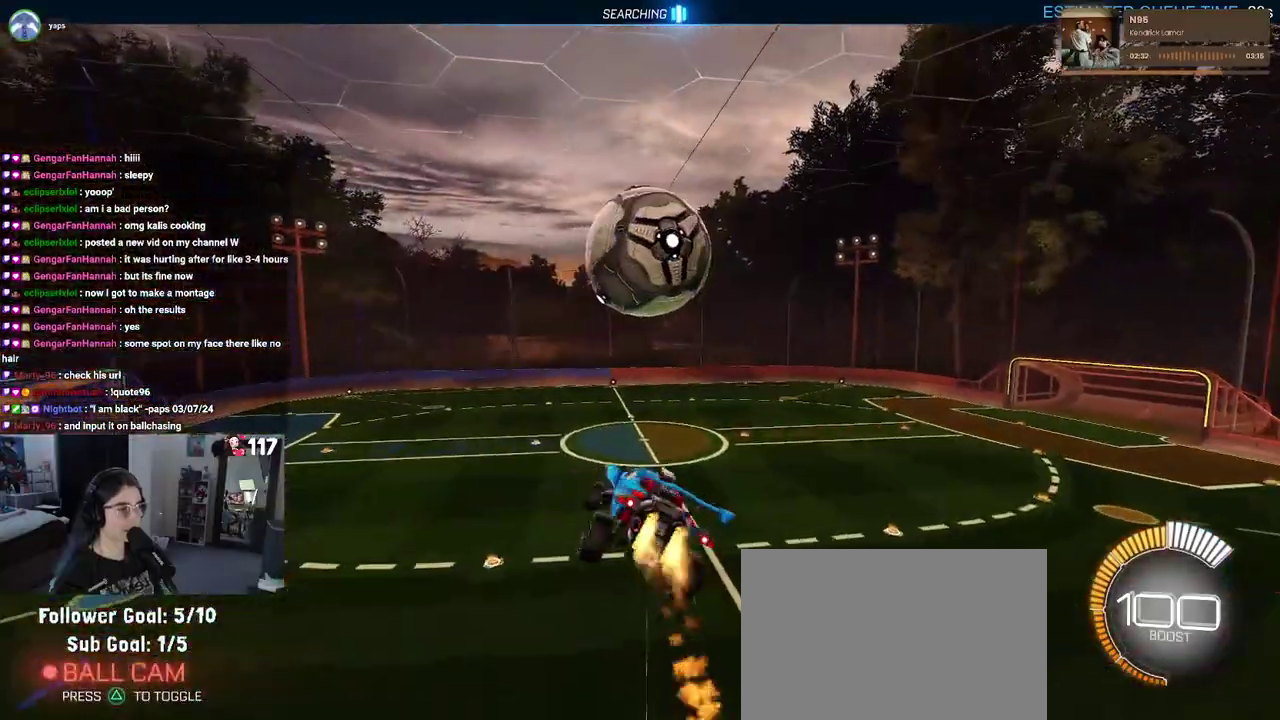
{"dt_ms": 500, "buttons": ["L1", "R1"], "left_stick": "up-left", "right_stick": "center"}
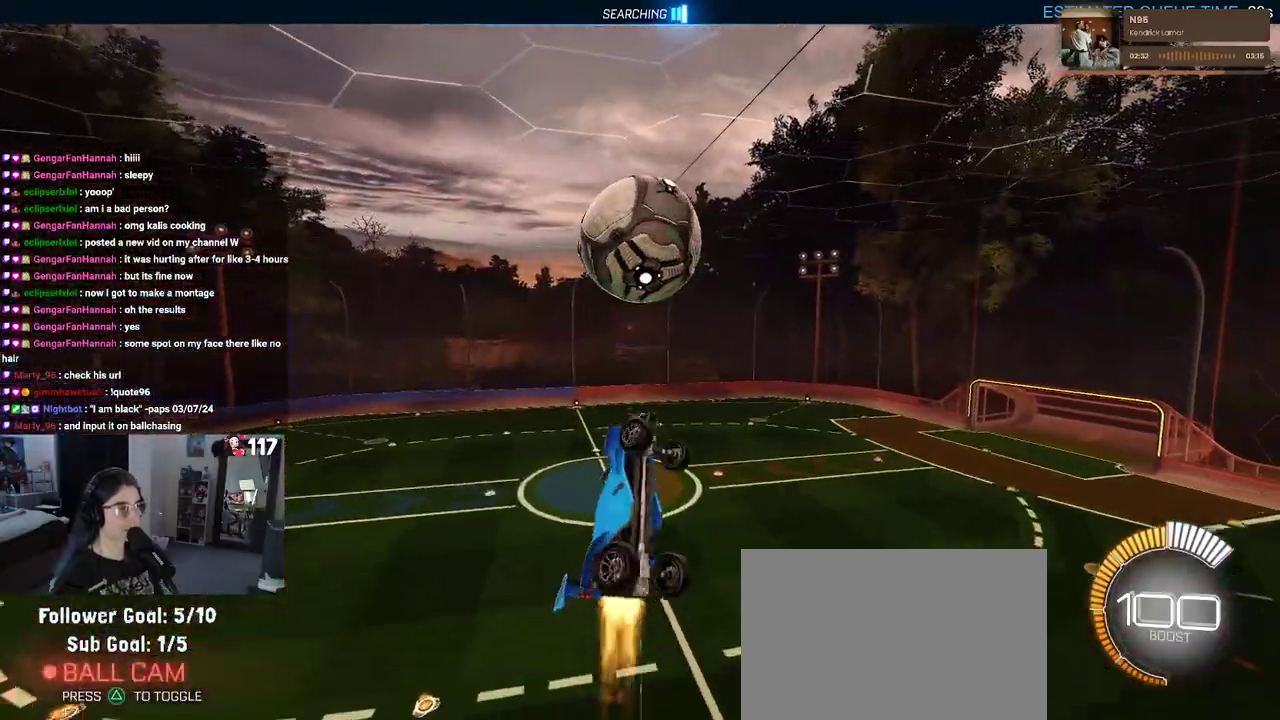
{"dt_ms": 500, "buttons": ["R1"], "left_stick": "center", "right_stick": "center"}
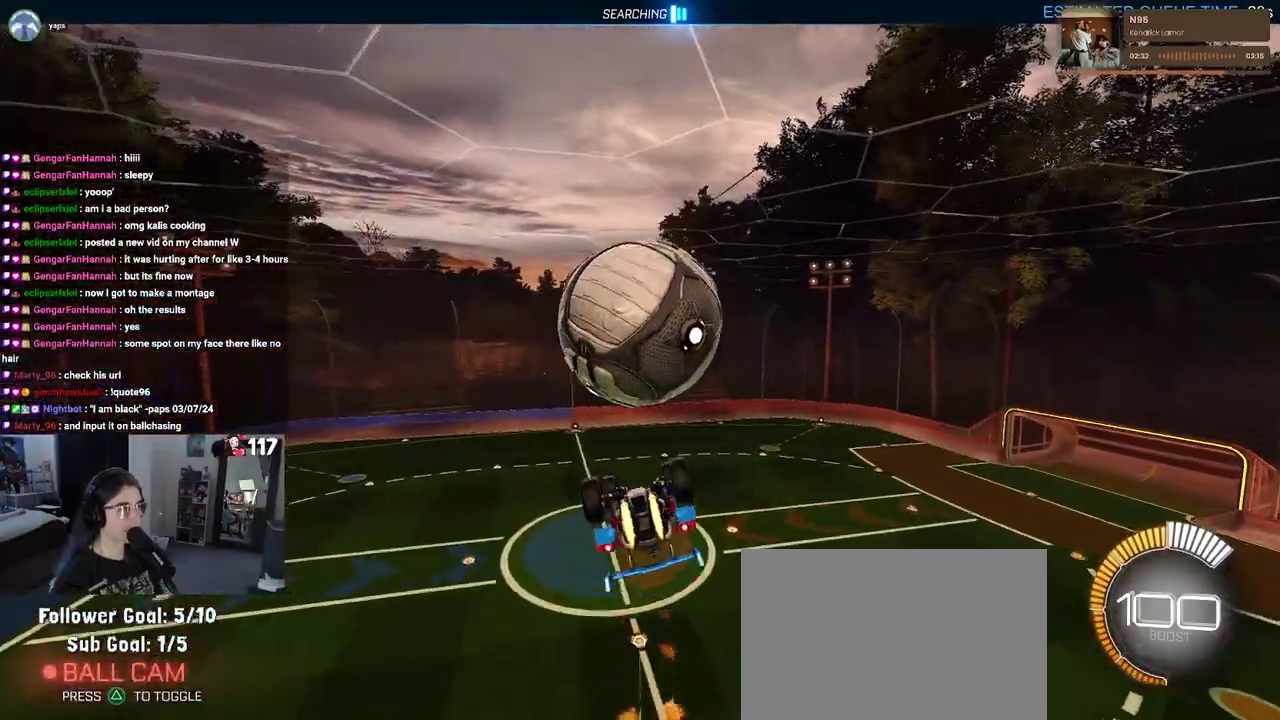
{"dt_ms": 500, "buttons": ["L1"], "left_stick": "up-left", "right_stick": "center"}
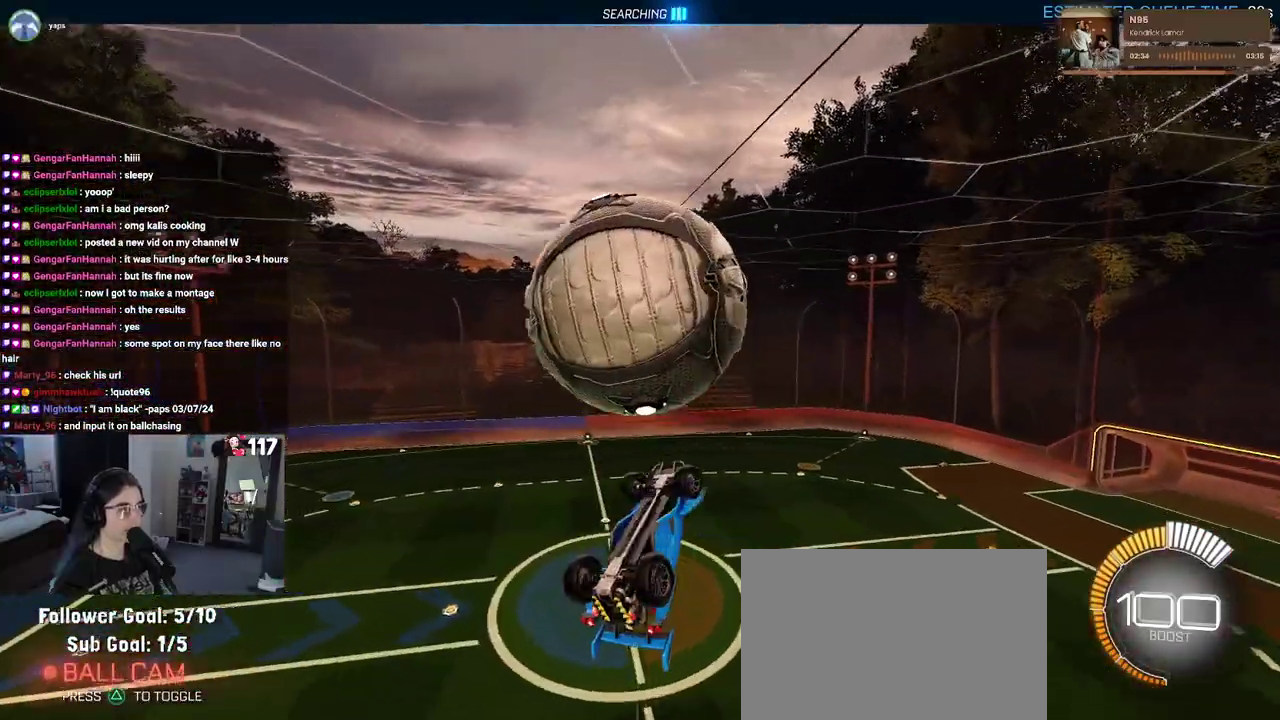
{"dt_ms": 500, "buttons": ["R1"], "left_stick": "down-right", "right_stick": "center", "events": [[200, "left_stick", "left"], [267, "L1", "up"], [267, "R1", "down"], [317, "left_stick", "down"], [400, "left_stick", "down-right"]]}
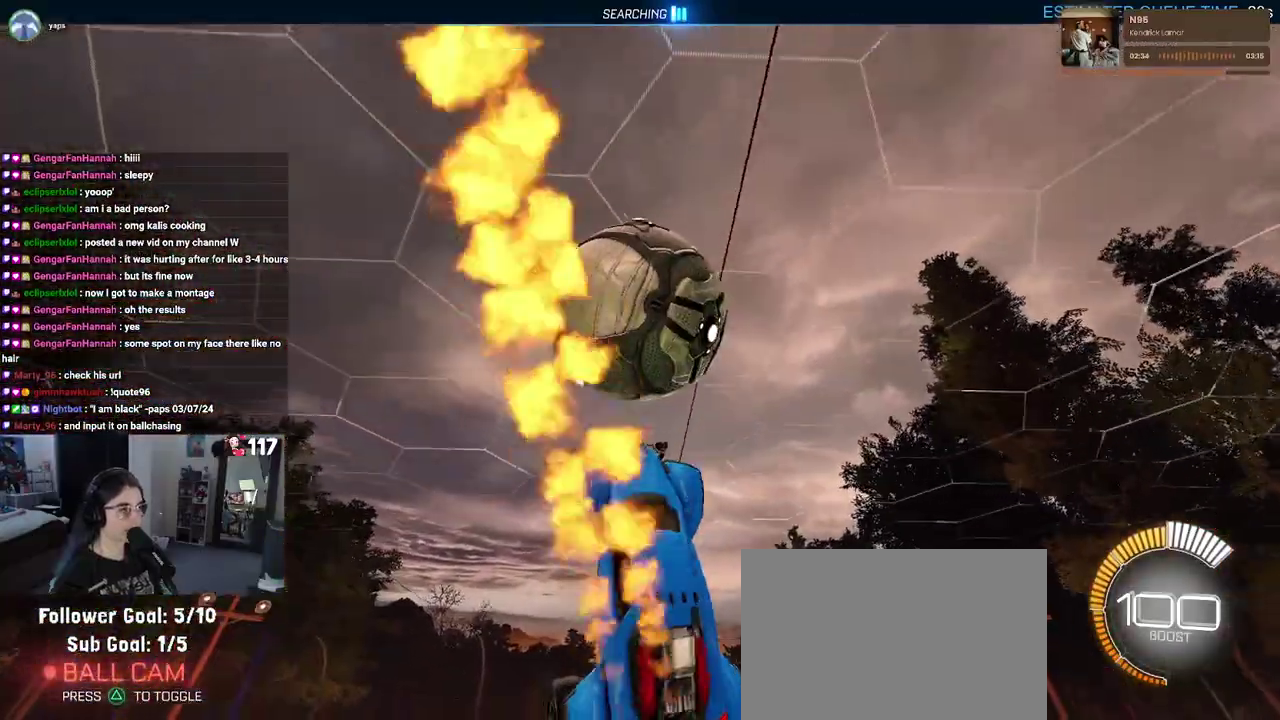
{"dt_ms": 500, "buttons": ["CROSS"], "left_stick": "down-left", "right_stick": "center", "events": [[283, "R1", "up"], [350, "left_stick", "down"], [467, "left_stick", "down-left"], [483, "CROSS", "down"]]}
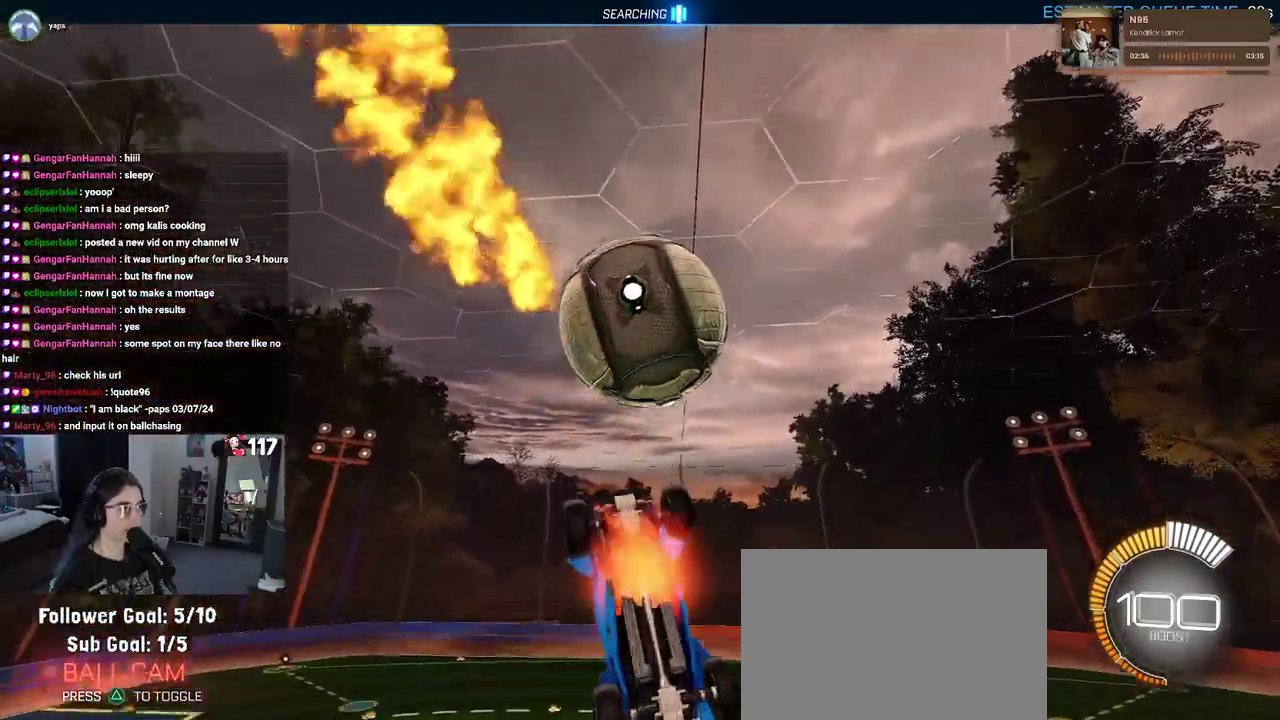
{"dt_ms": 500, "buttons": [], "left_stick": "right", "right_stick": "center", "events": [[100, "CROSS", "up"], [100, "R1", "down"], [167, "left_stick", "center"], [467, "R1", "up"], [500, "left_stick", "right"]]}
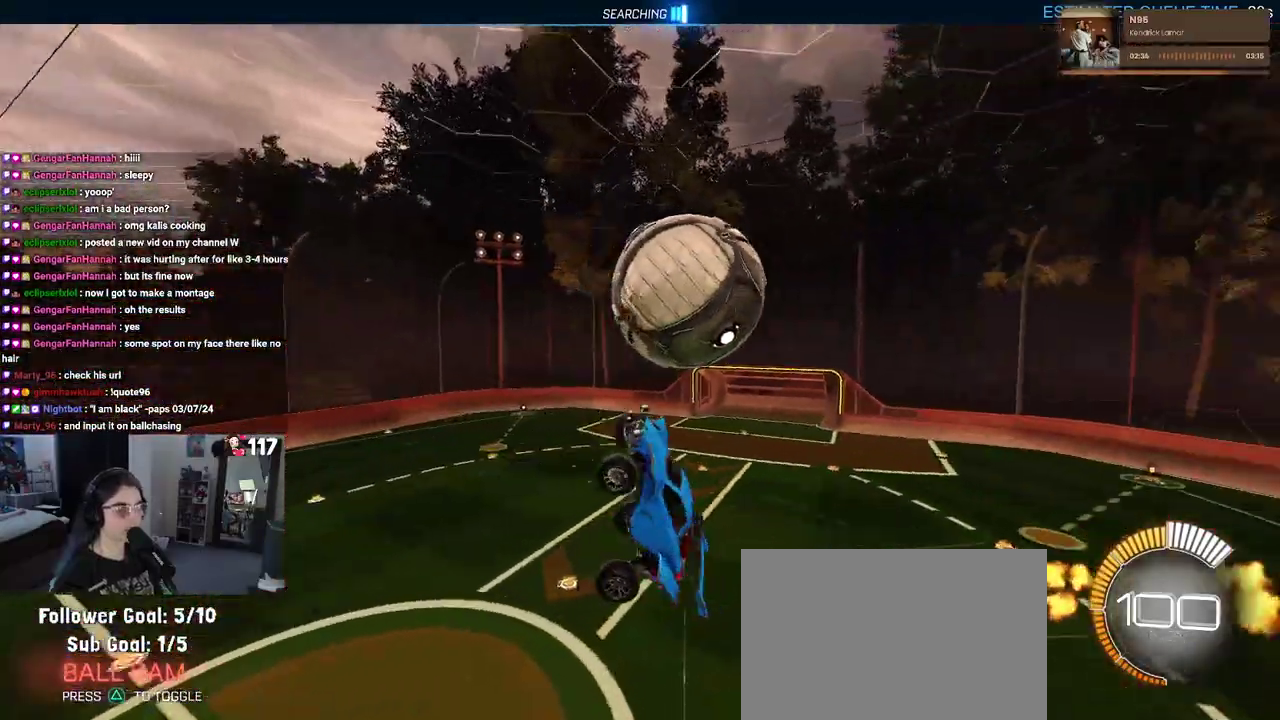
{"dt_ms": 500, "buttons": ["SQUARE", "R1", "R2"], "left_stick": "down-right", "right_stick": "center", "events": [[267, "left_stick", "down-right"], [383, "R2", "down"], [417, "R1", "down"], [450, "SQUARE", "down"]]}
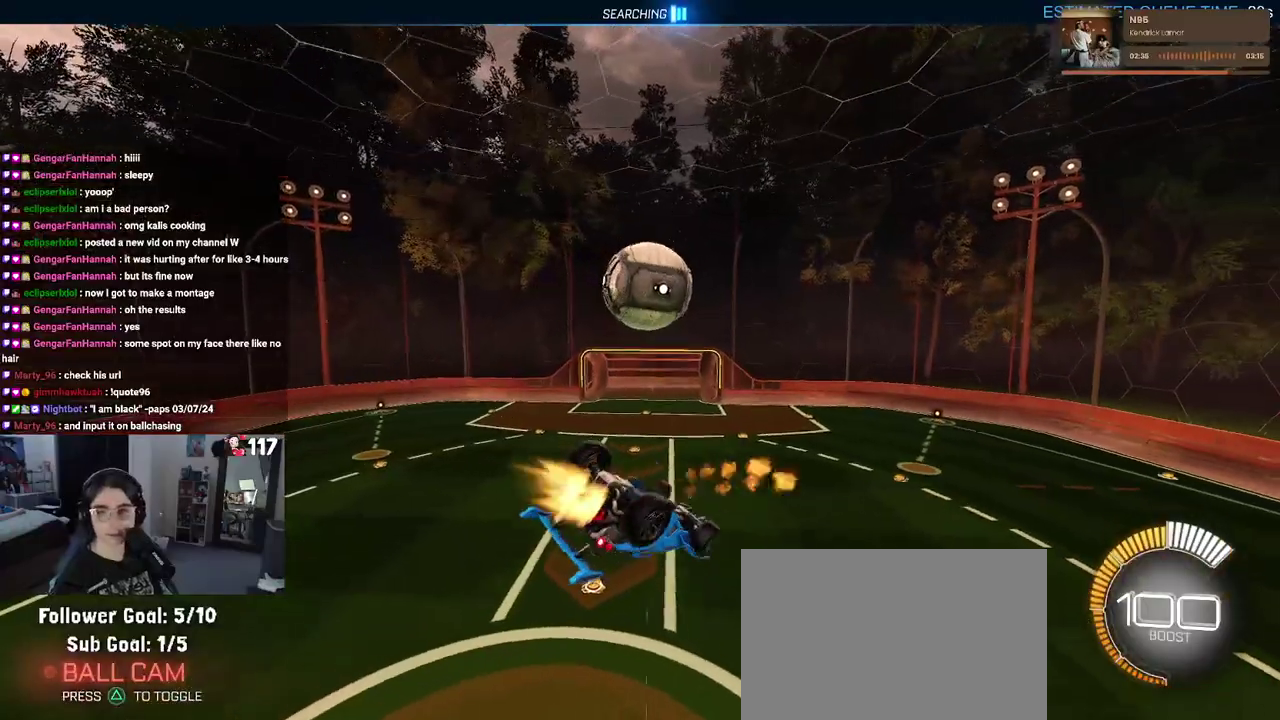
{"dt_ms": 500, "buttons": ["SQUARE", "R1", "R2"], "left_stick": "center", "right_stick": "center", "events": [[67, "left_stick", "right"], [150, "left_stick", "up-right"], [250, "left_stick", "center"]]}
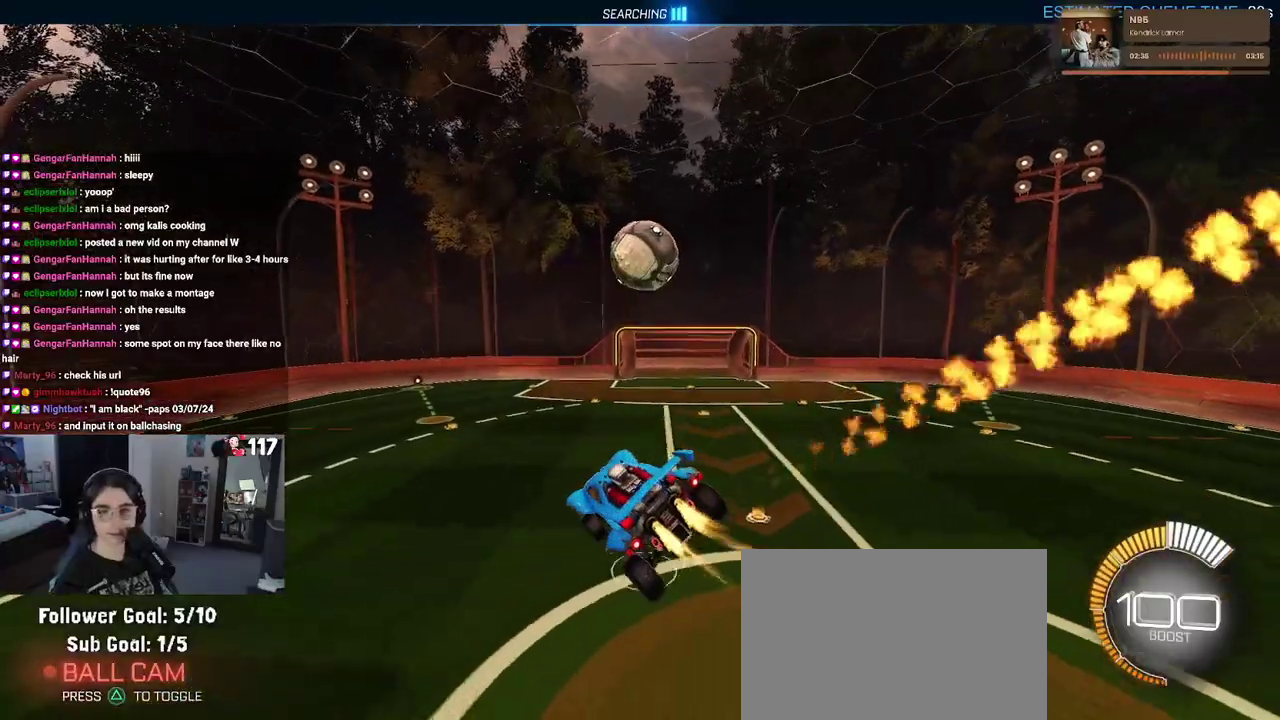
{"dt_ms": 500, "buttons": ["SQUARE", "R2"], "left_stick": "center", "right_stick": "center", "events": [[250, "R1", "up"]]}
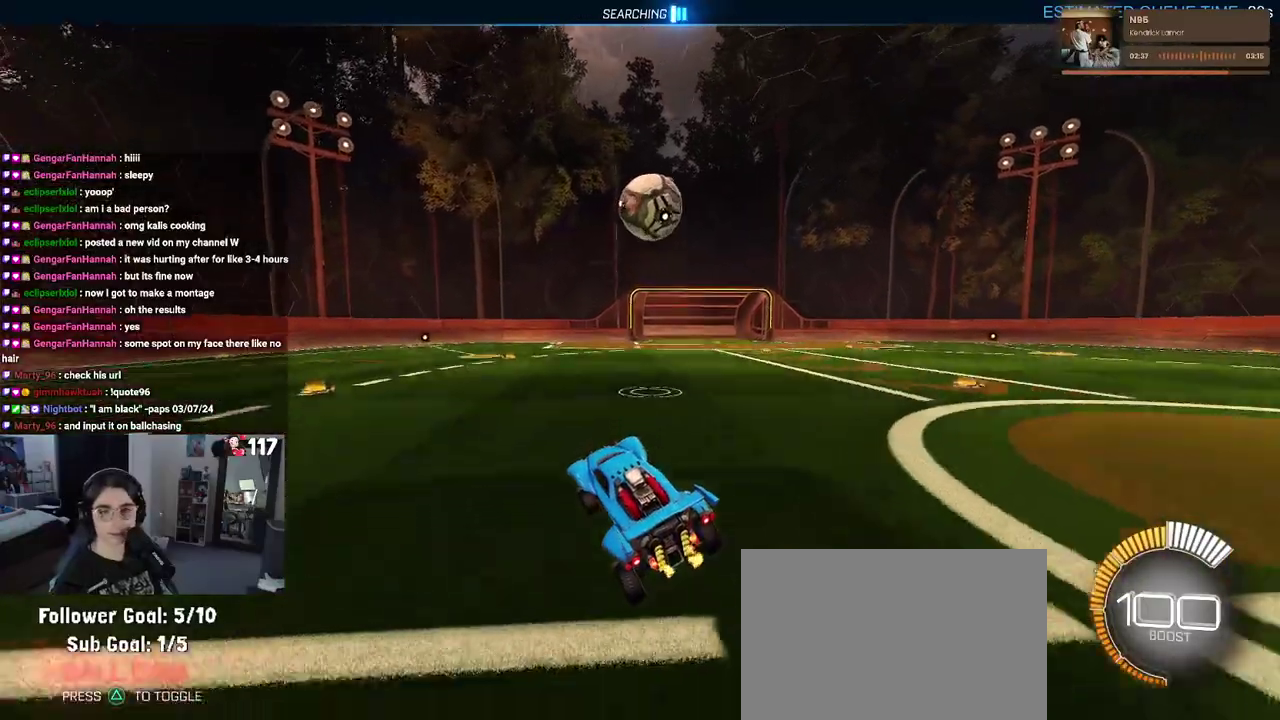
{"dt_ms": 500, "buttons": ["SQUARE", "R2"], "left_stick": "center", "right_stick": "center", "events": []}
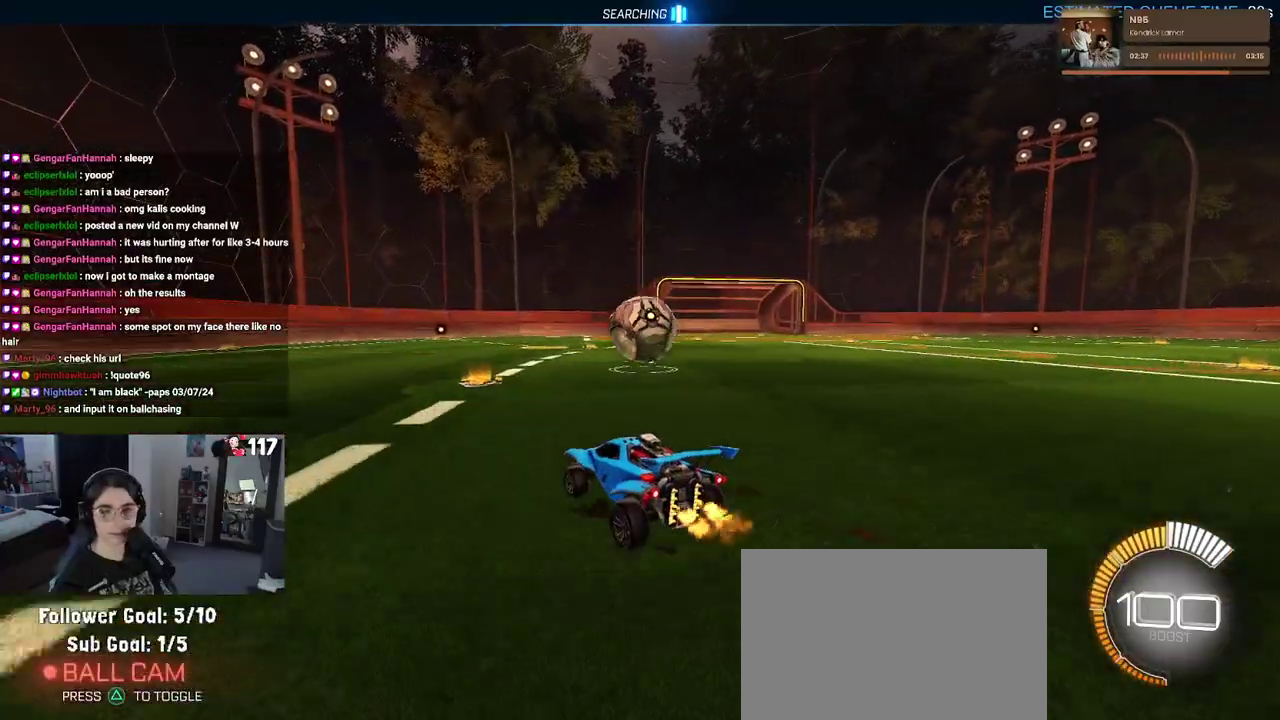
{"dt_ms": 500, "buttons": ["CROSS", "SQUARE", "R2"], "left_stick": "down-right", "right_stick": "center", "events": [[450, "CROSS", "down"], [450, "left_stick", "down-right"]]}
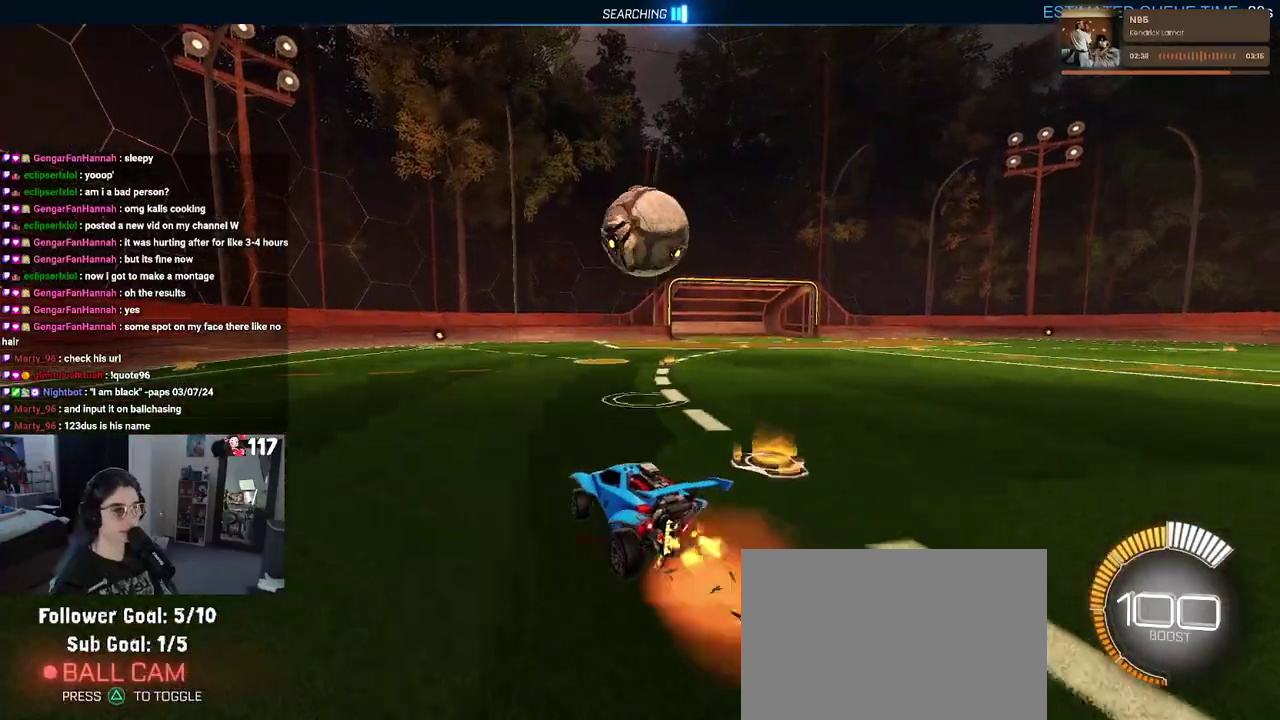
{"dt_ms": 500, "buttons": ["SQUARE", "R2"], "left_stick": "up", "right_stick": "center", "events": [[200, "CROSS", "up"], [233, "left_stick", "down"], [283, "left_stick", "center"], [383, "CROSS", "down"], [467, "left_stick", "up"], [500, "CROSS", "up"]]}
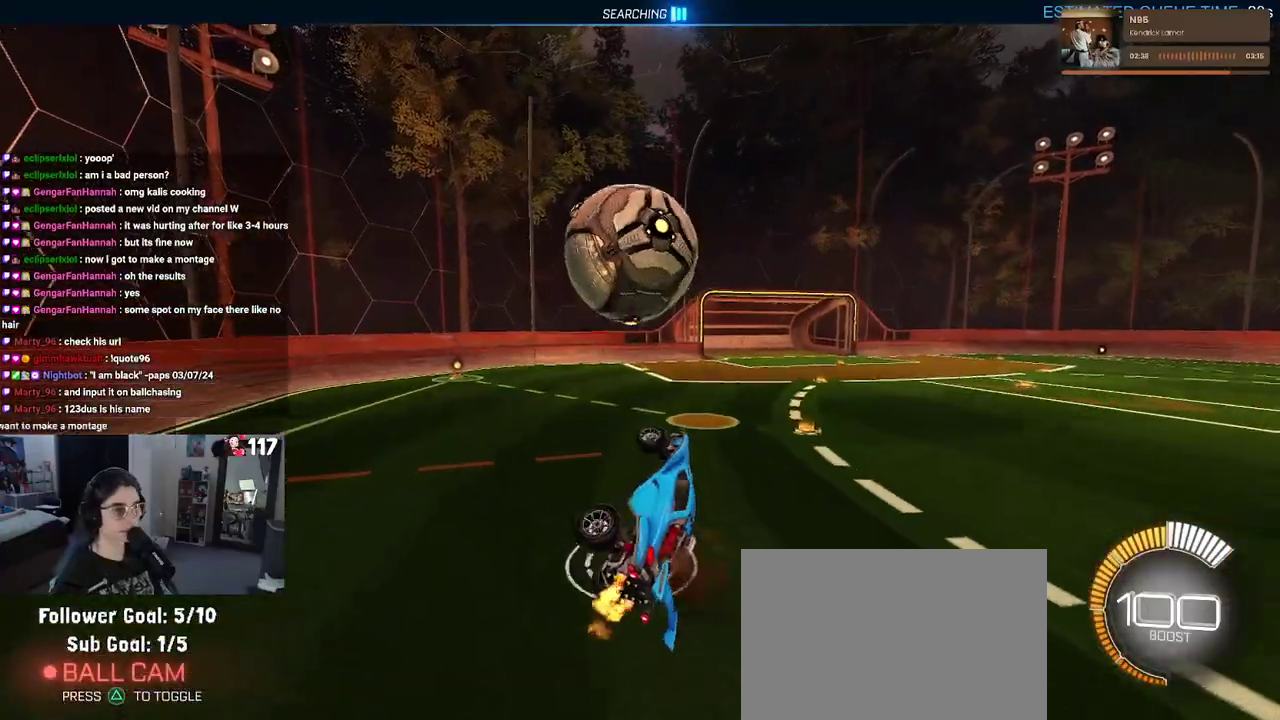
{"dt_ms": 500, "buttons": ["R2"], "left_stick": "up", "right_stick": "center", "events": [[133, "SQUARE", "up"]]}
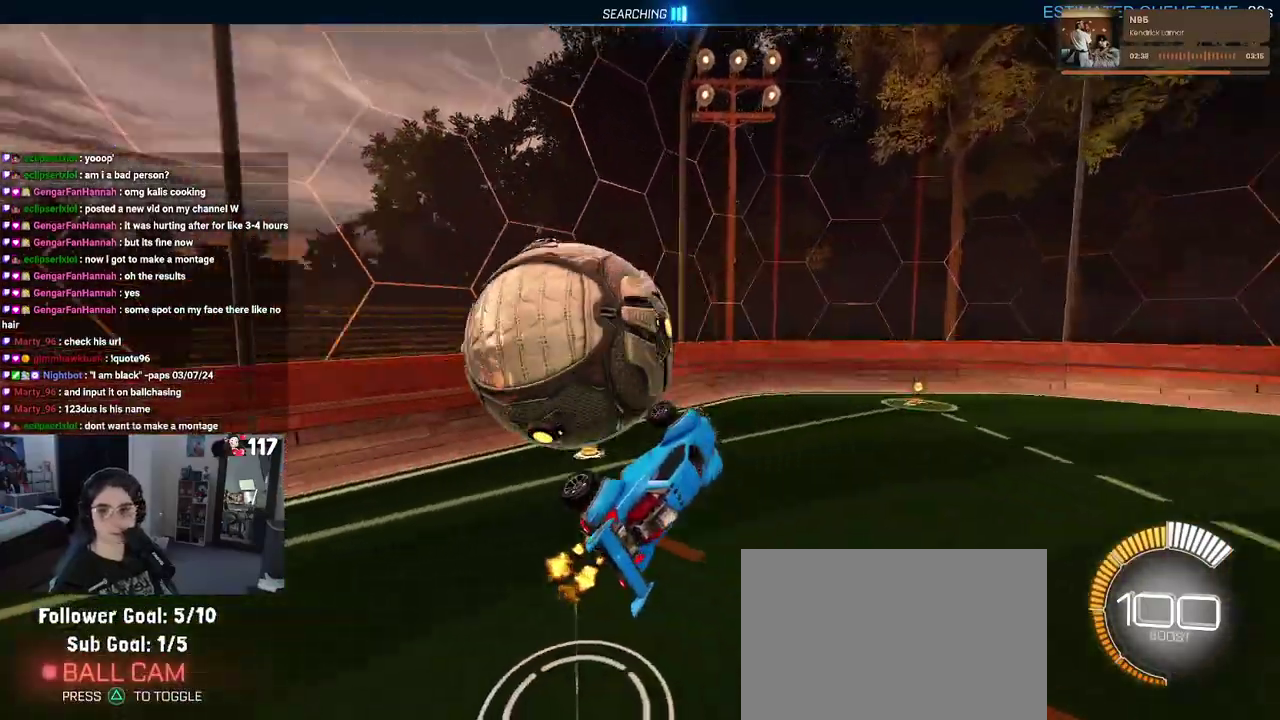
{"dt_ms": 500, "buttons": ["SQUARE"], "left_stick": "center", "right_stick": "center", "events": [[150, "left_stick", "up-left"], [183, "R2", "up"], [200, "left_stick", "center"], [267, "SQUARE", "down"]]}
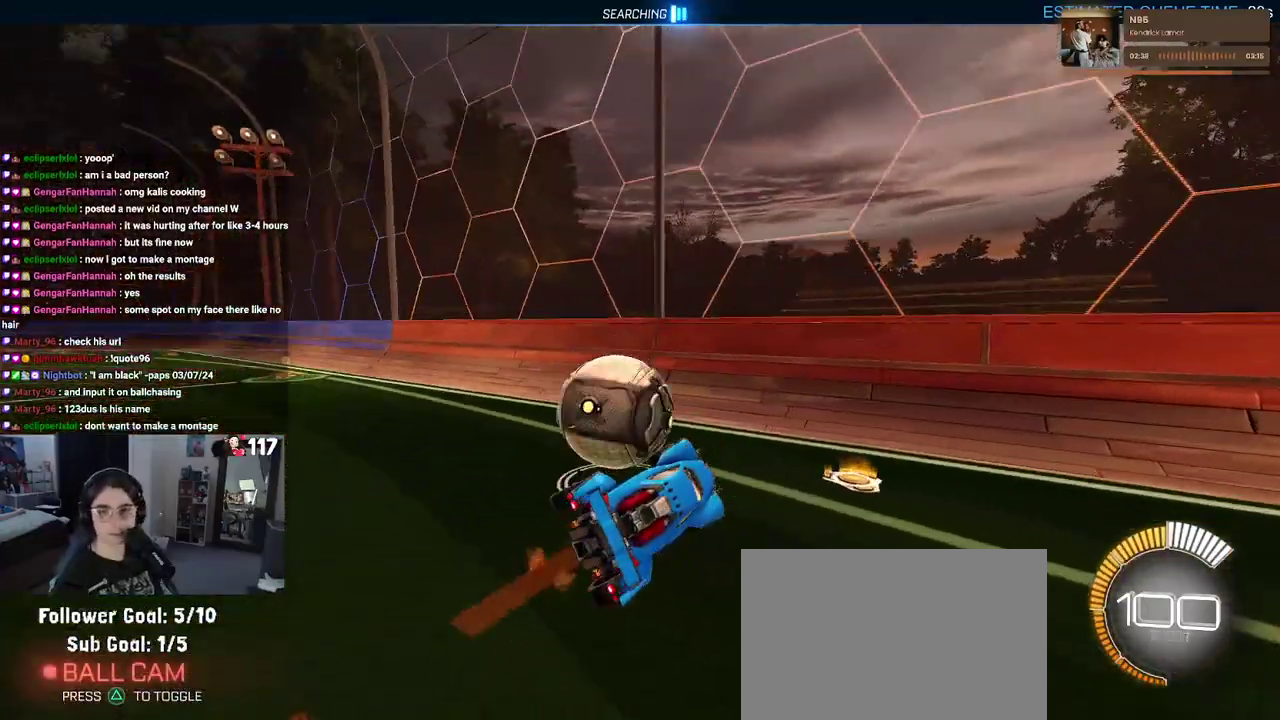
{"dt_ms": 500, "buttons": ["R2"], "left_stick": "center", "right_stick": "center", "events": [[83, "SQUARE", "up"], [133, "R2", "down"]]}
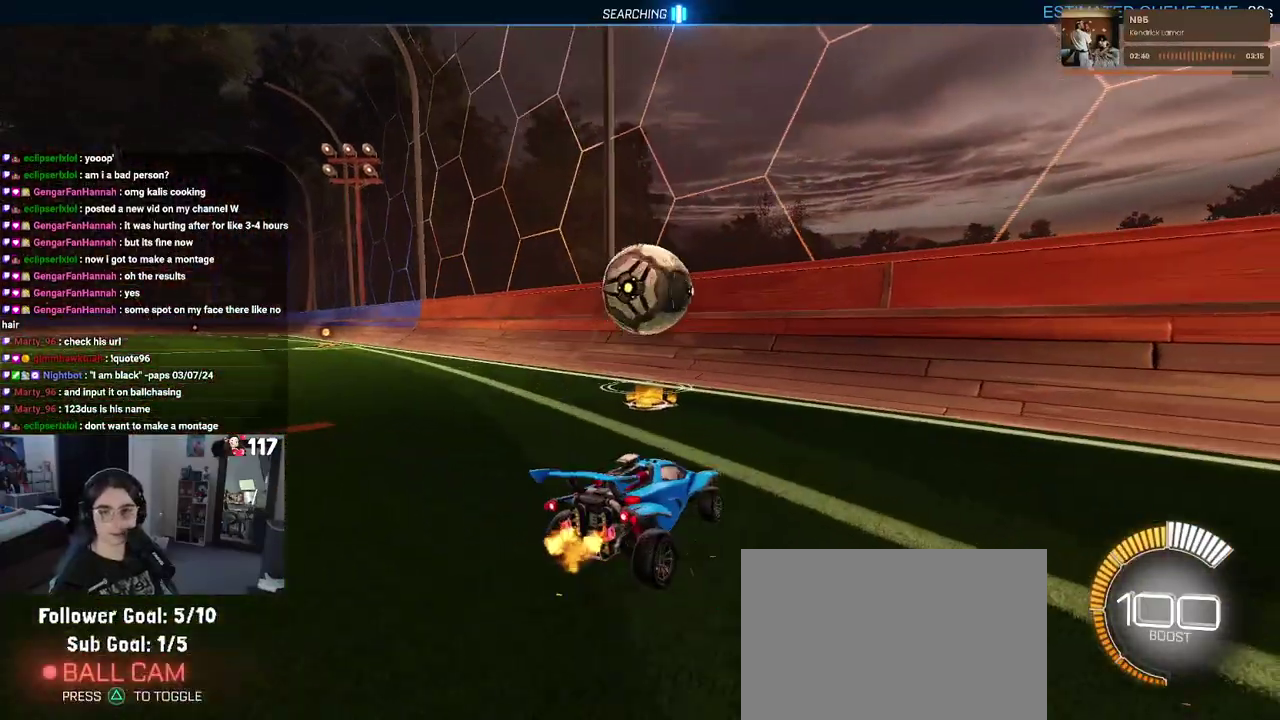
{"dt_ms": 500, "buttons": ["CROSS", "R2"], "left_stick": "down-left", "right_stick": "center", "events": [[500, "CROSS", "down"], [500, "left_stick", "down-left"]]}
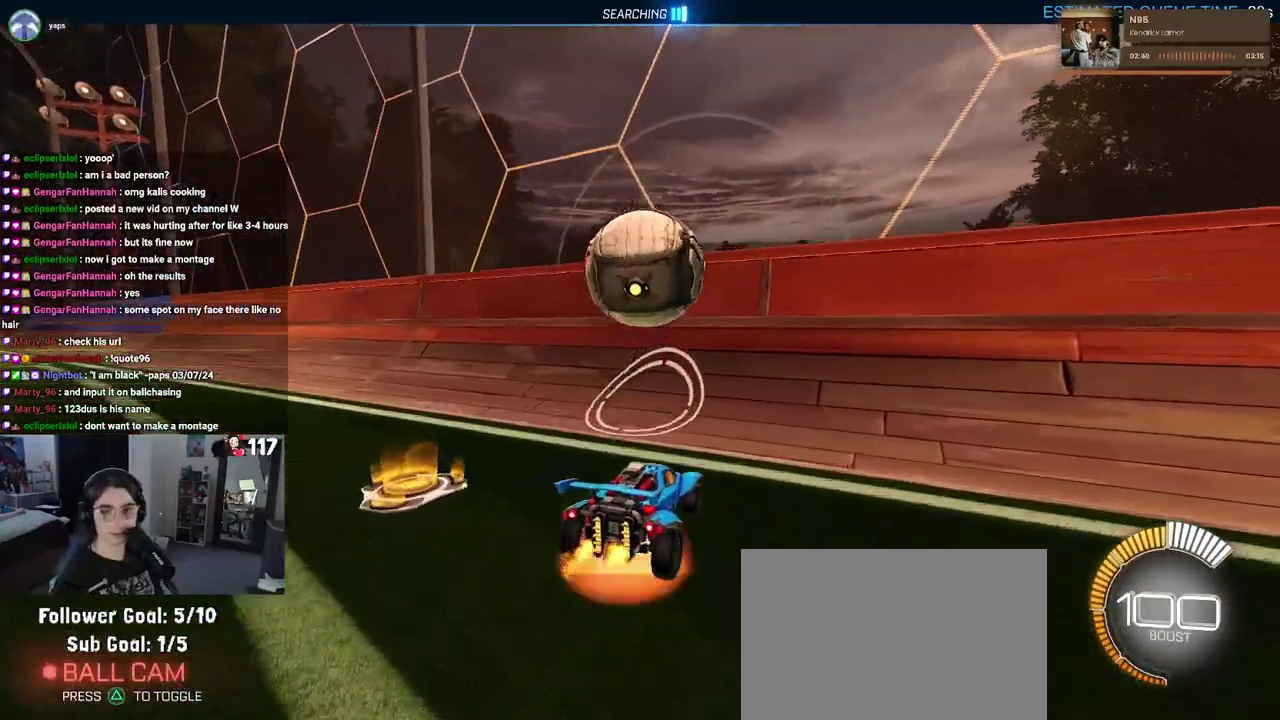
{"dt_ms": 500, "buttons": ["R2"], "left_stick": "up-left", "right_stick": "center", "events": [[167, "CROSS", "up"], [183, "left_stick", "center"], [250, "left_stick", "up-left"], [267, "L1", "down"], [450, "L1", "up"]]}
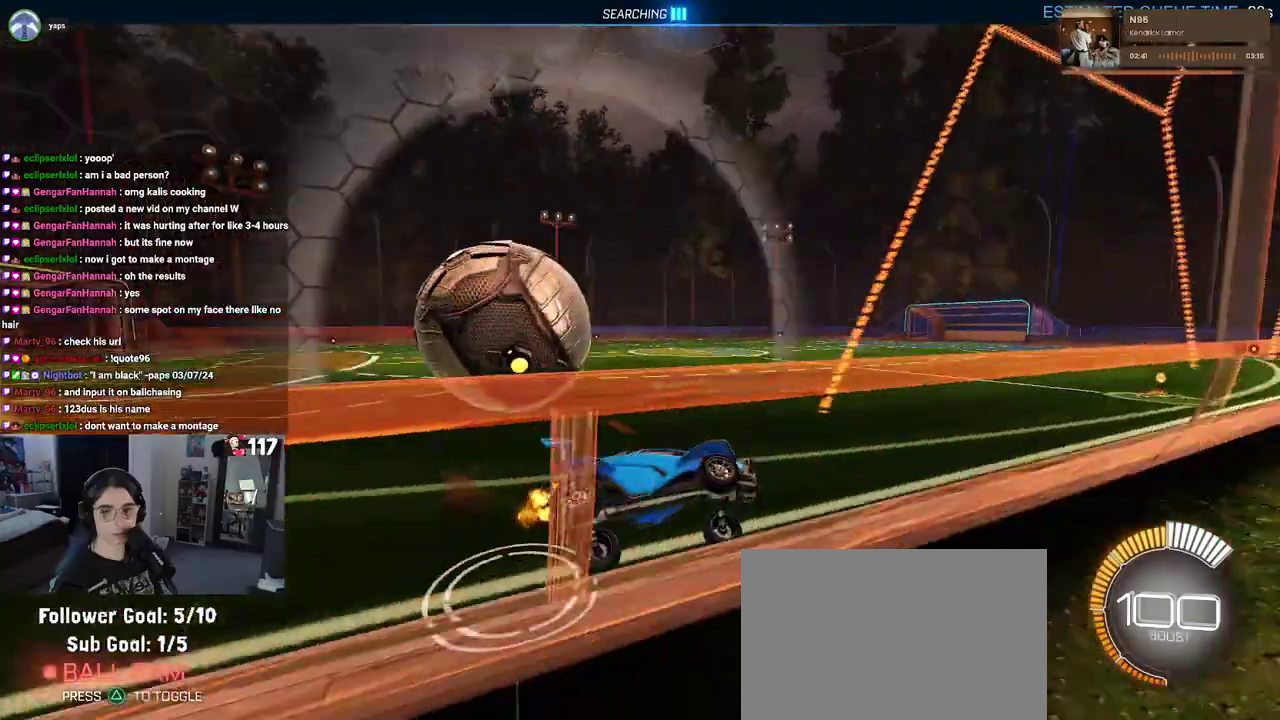
{"dt_ms": 500, "buttons": ["SQUARE", "R2"], "left_stick": "up-left", "right_stick": "center", "events": [[400, "SQUARE", "down"]]}
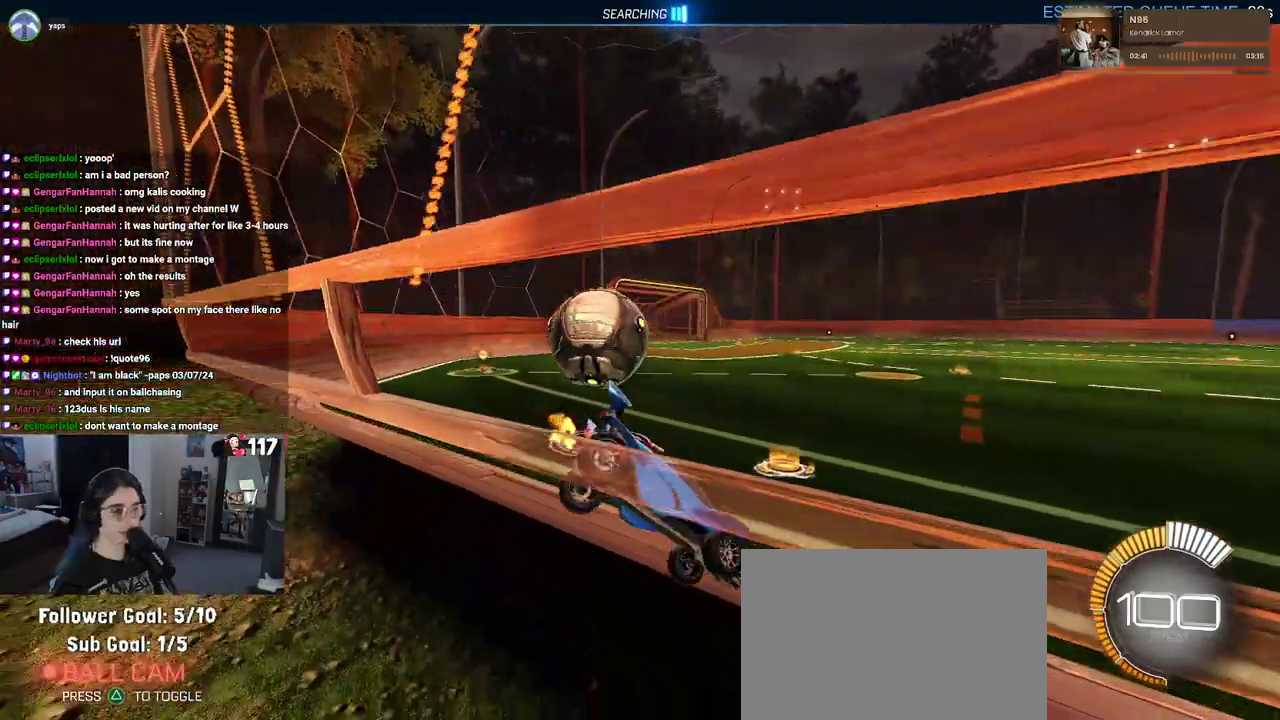
{"dt_ms": 500, "buttons": ["L2"], "left_stick": "center", "right_stick": "center", "events": [[117, "SQUARE", "up"], [117, "left_stick", "left"], [267, "left_stick", "up-left"], [283, "L2", "down"], [317, "R2", "up"], [450, "left_stick", "center"]]}
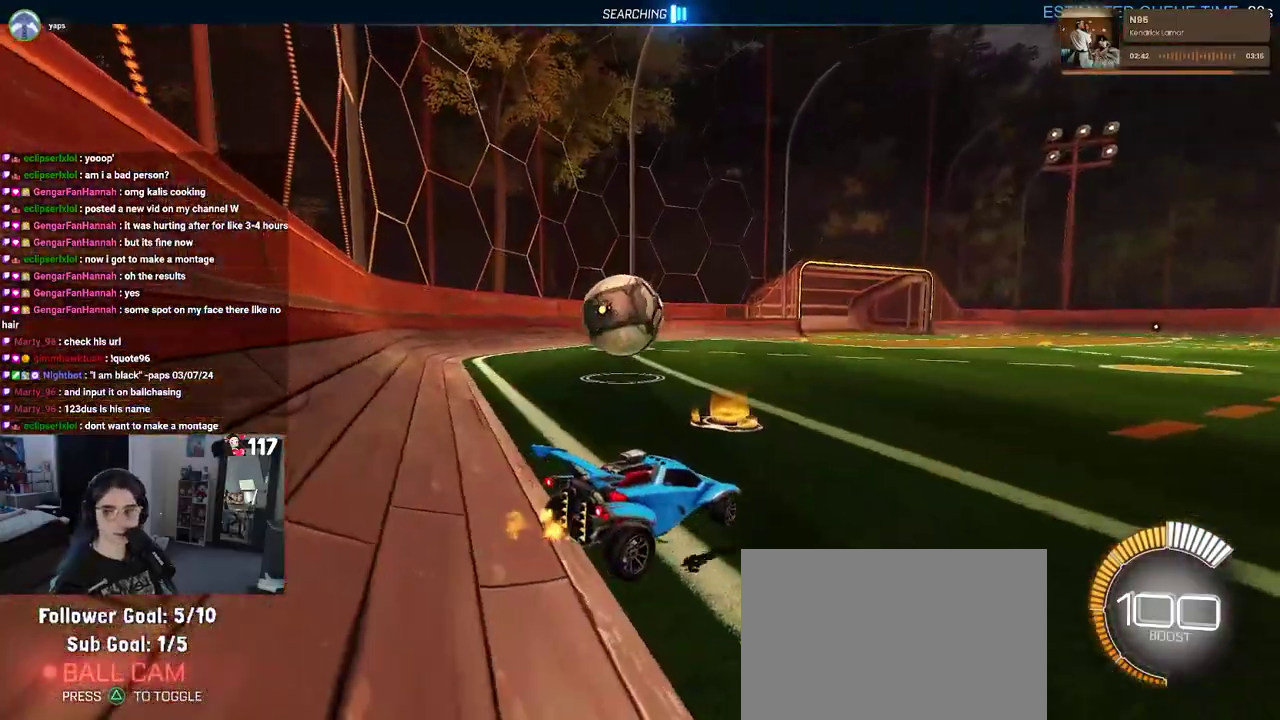
{"dt_ms": 500, "buttons": ["R2"], "left_stick": "center", "right_stick": "center", "events": [[117, "left_stick", "up-right"], [317, "R2", "down"], [317, "left_stick", "center"], [383, "L2", "up"]]}
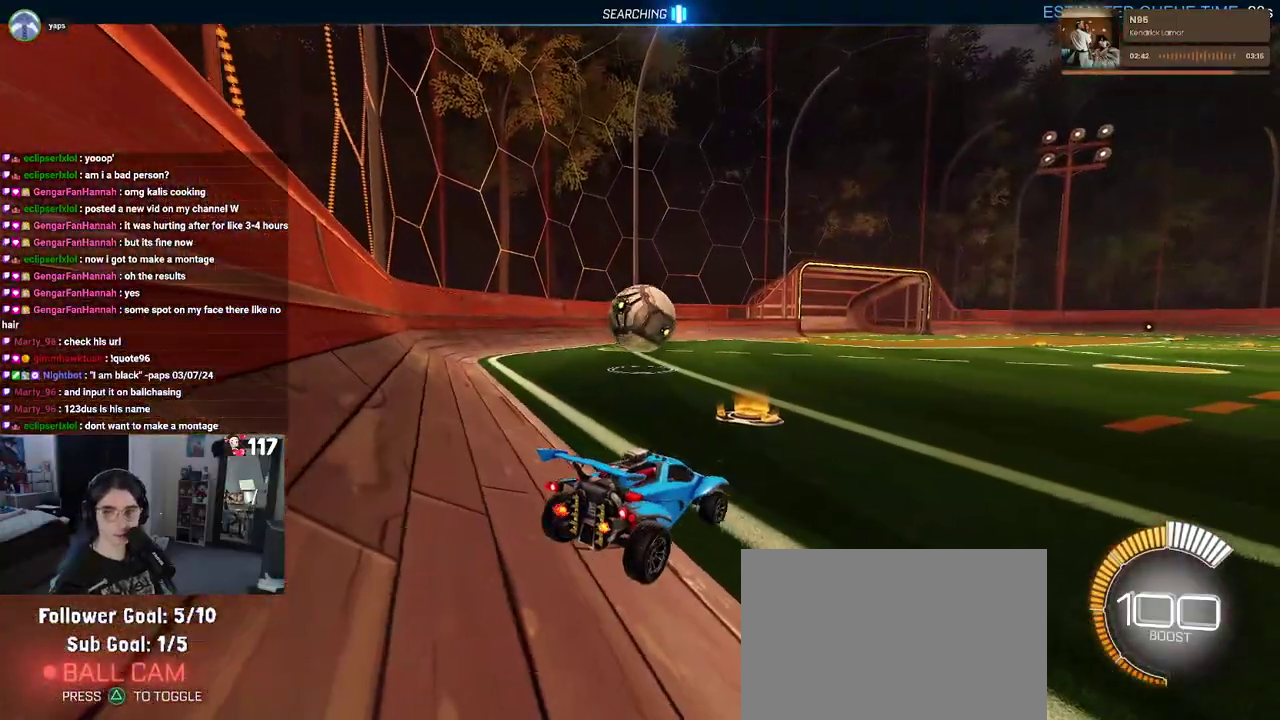
{"dt_ms": 500, "buttons": ["R2"], "left_stick": "center", "right_stick": "center", "events": [[150, "left_stick", "up-left"], [400, "left_stick", "left"], [483, "left_stick", "center"]]}
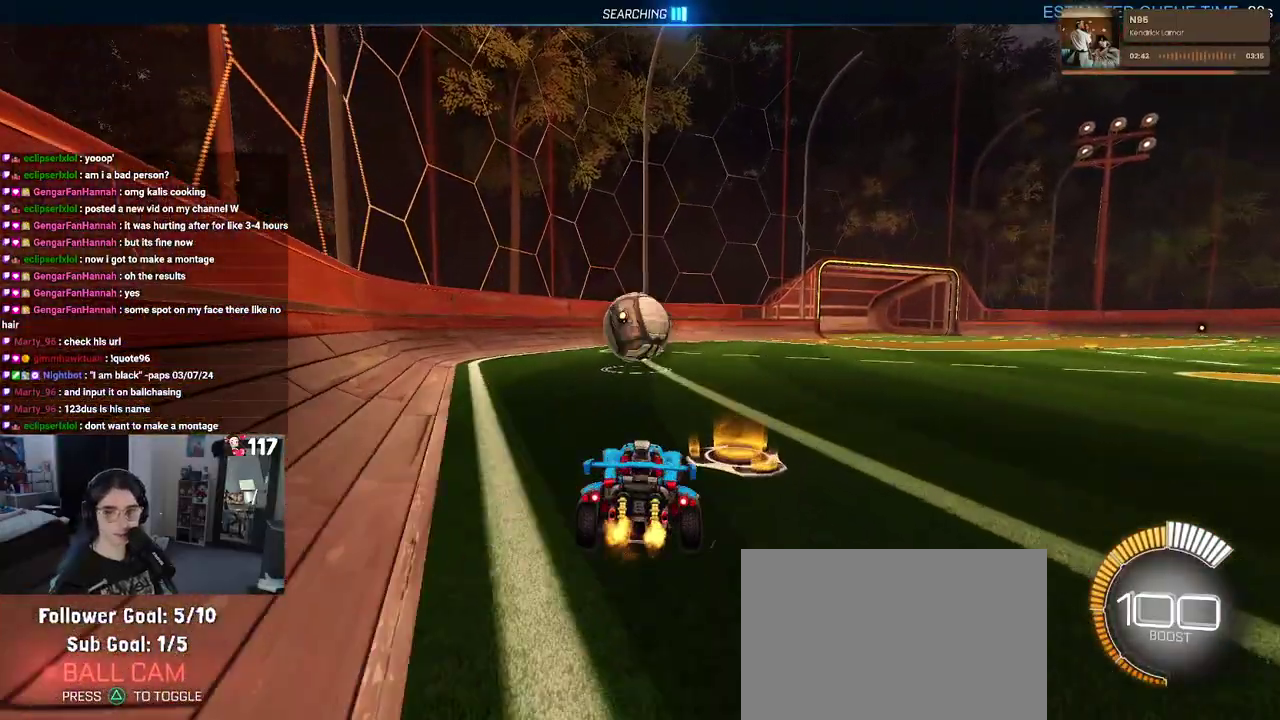
{"dt_ms": 500, "buttons": ["R2"], "left_stick": "center", "right_stick": "center", "events": [[267, "CROSS", "down"], [383, "CROSS", "up"]]}
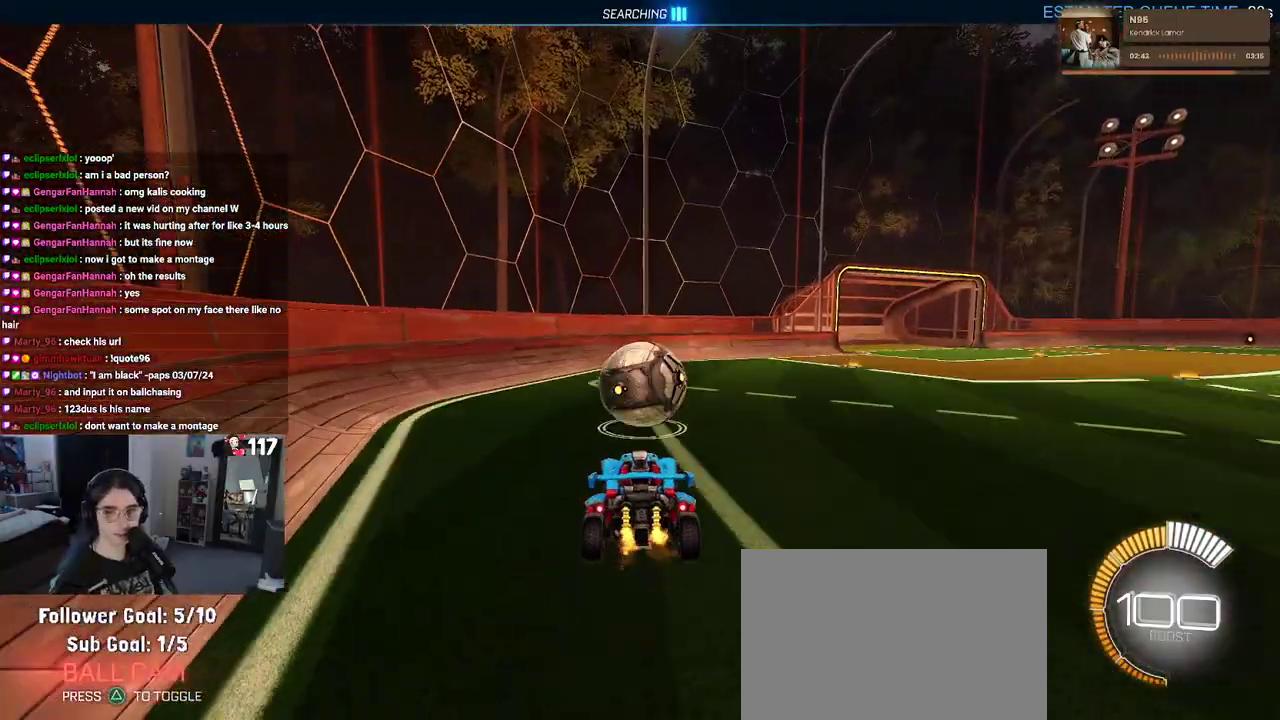
{"dt_ms": 500, "buttons": ["CROSS", "R2"], "left_stick": "up-left", "right_stick": "center", "events": [[367, "left_stick", "up"], [417, "CROSS", "down"], [450, "left_stick", "up-left"]]}
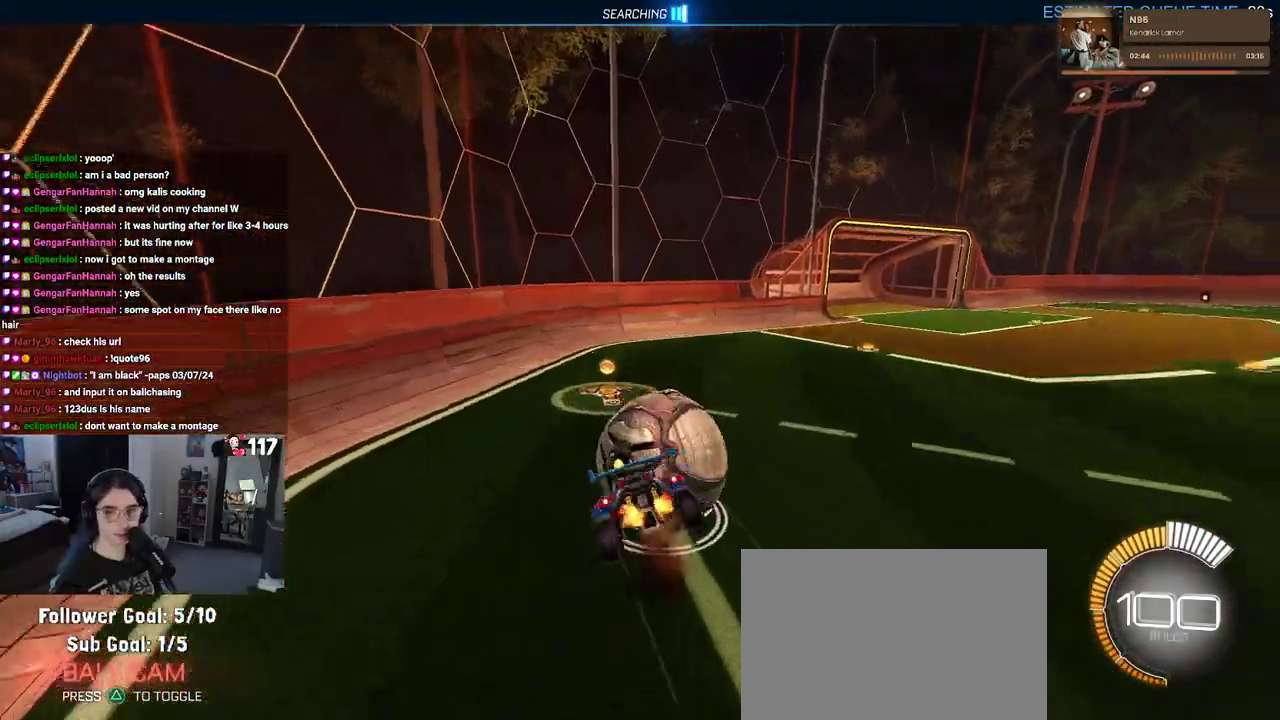
{"dt_ms": 500, "buttons": ["R2"], "left_stick": "left", "right_stick": "center", "events": [[17, "CROSS", "up"], [33, "left_stick", "center"], [83, "left_stick", "down"], [267, "left_stick", "down-left"], [350, "left_stick", "left"]]}
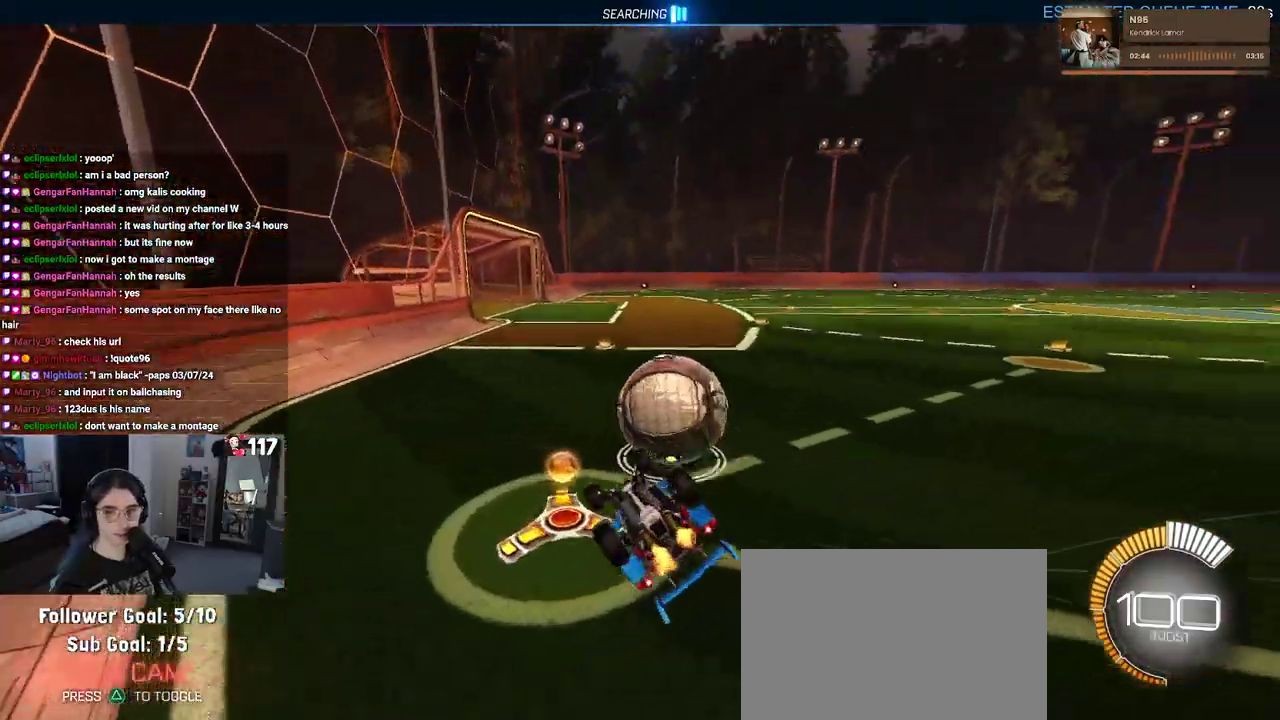
{"dt_ms": 500, "buttons": ["R1", "R2"], "left_stick": "center", "right_stick": "center", "events": [[117, "left_stick", "down-left"], [267, "left_stick", "up"], [317, "left_stick", "center"], [333, "R1", "down"]]}
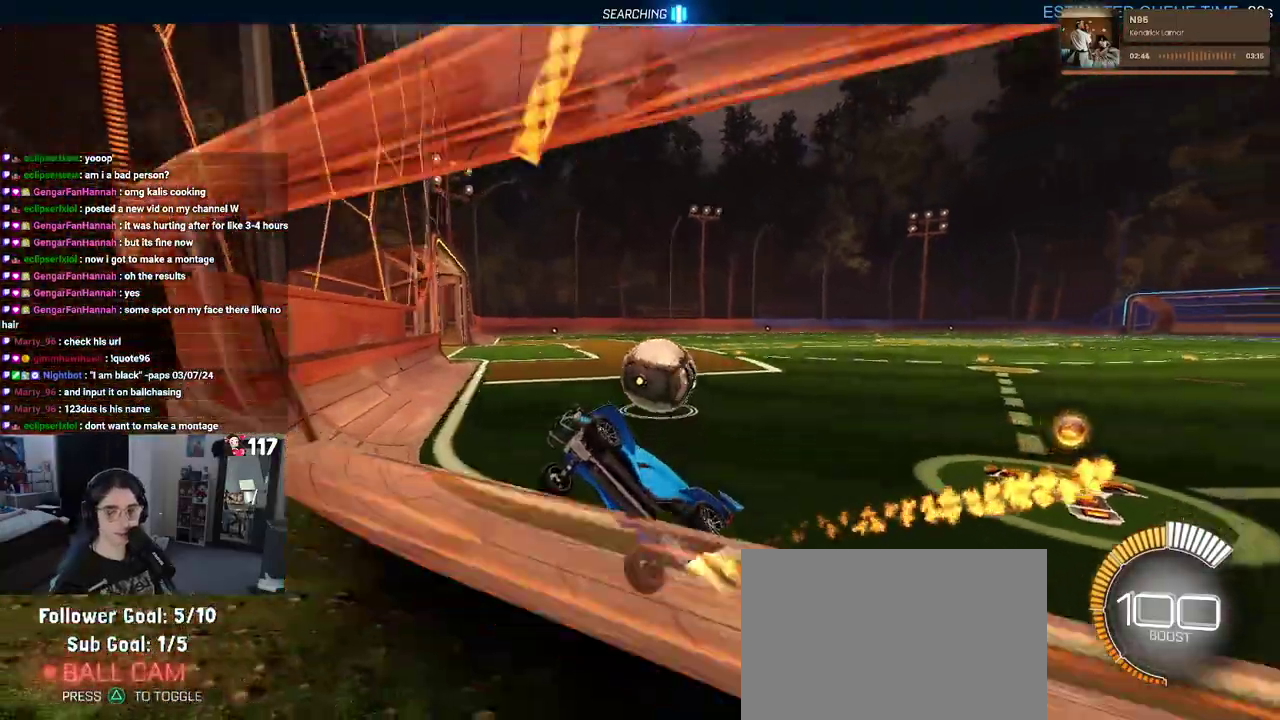
{"dt_ms": 500, "buttons": ["R2"], "left_stick": "up-right", "right_stick": "center", "events": [[83, "left_stick", "up-right"], [250, "R1", "up"]]}